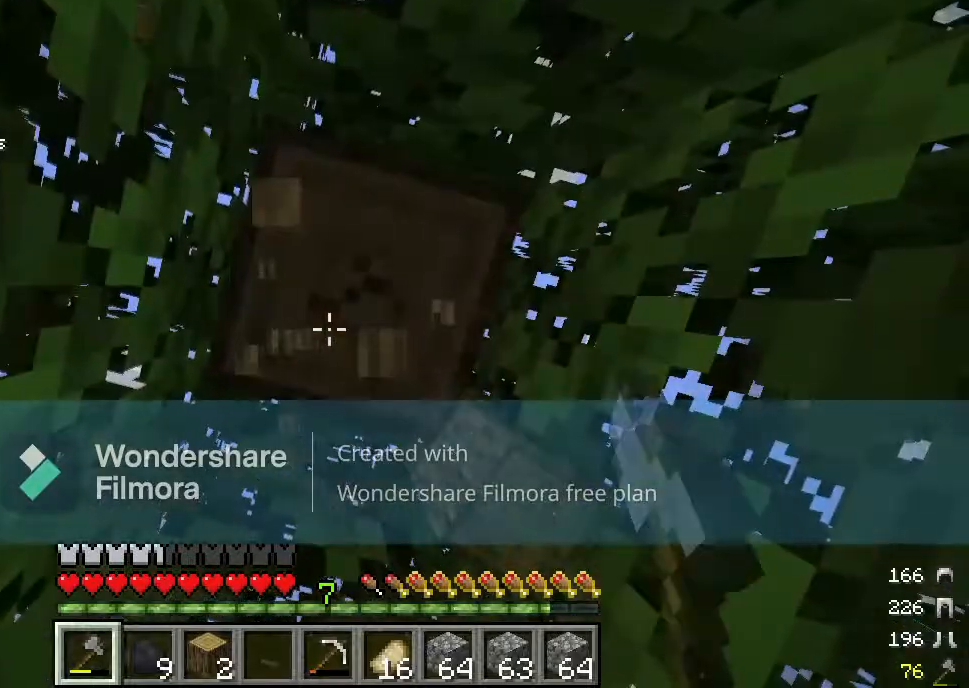
Gameplay with keyboard and mouse; each line is a JSON object with the keys and mouse buttons held at the frame after it. "events" lists presses ("down") and releases ("up") of "a", "d", "s", "w", "mouse_left" and "mouse_right" between this image and that frame as [ms after this image, input, new state], when the widget could be followed in between. "mouse_left", "mouse_right" = the "left", "right" buttons of the "mouse" list. No other keys are recorded. Fast repeated clicks can show as one long hold. Mouse movement is not recorded.
{"keys": [], "mouse": ["left"], "events": [[33, "d", "down"], [167, "d", "up"]]}
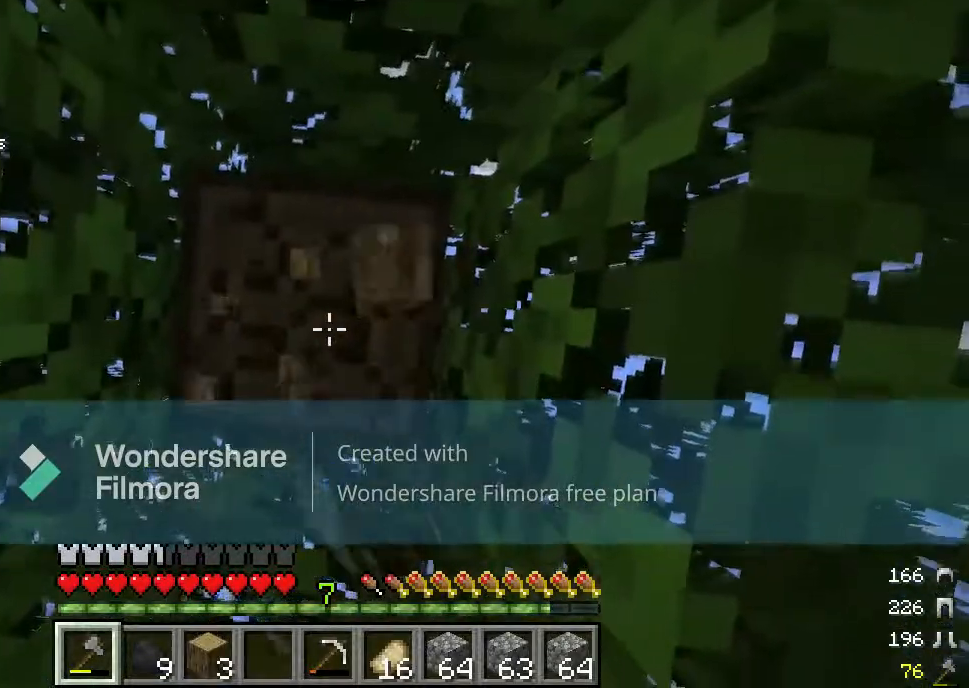
{"keys": [], "mouse": ["left"], "events": []}
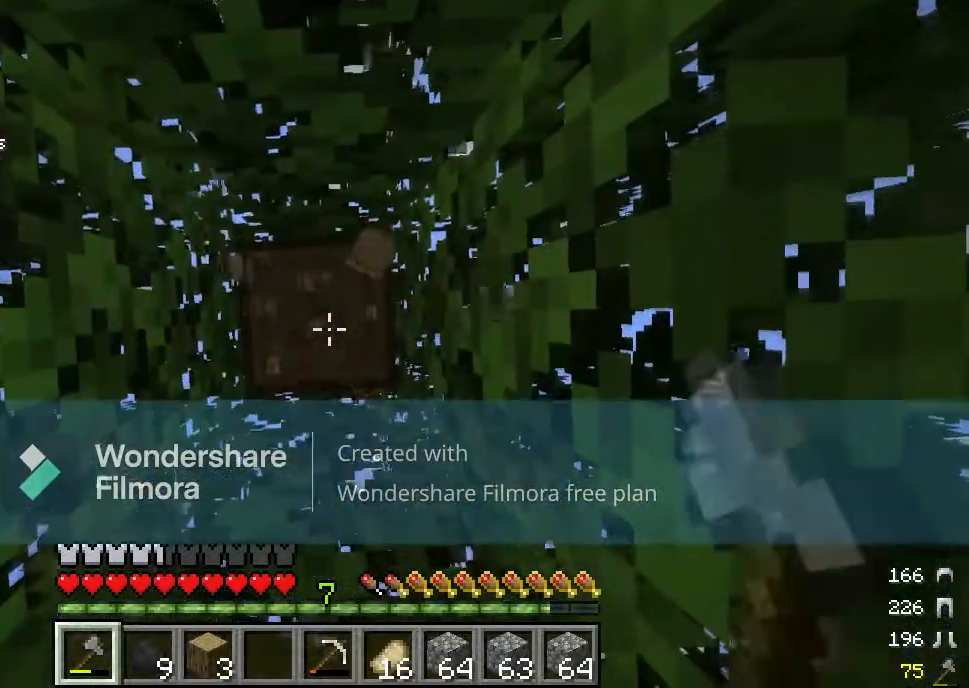
{"keys": [], "mouse": ["left"], "events": []}
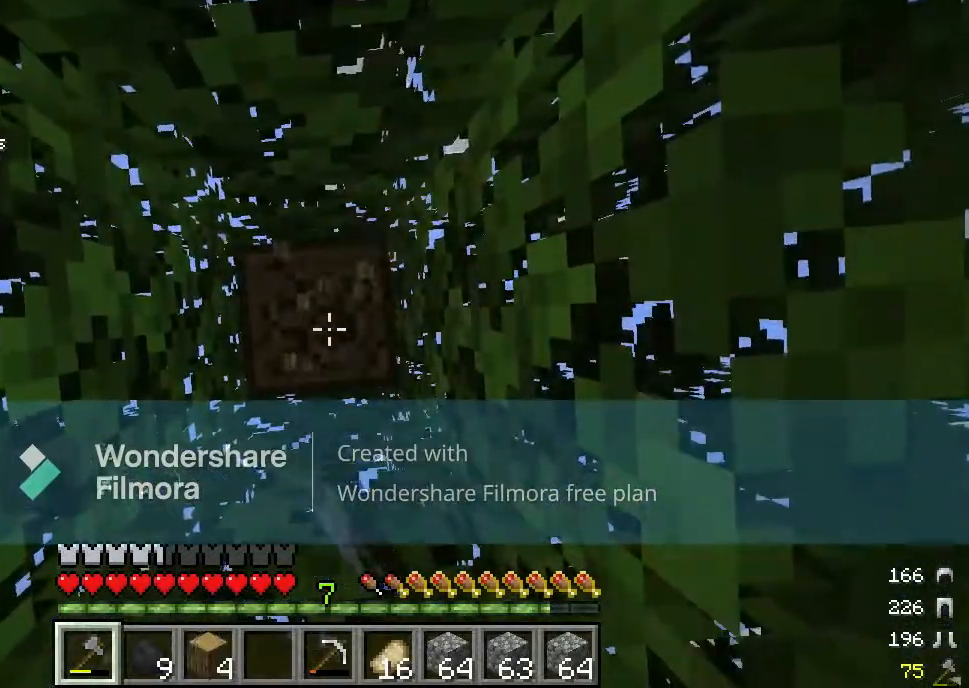
{"keys": [], "mouse": ["left"], "events": []}
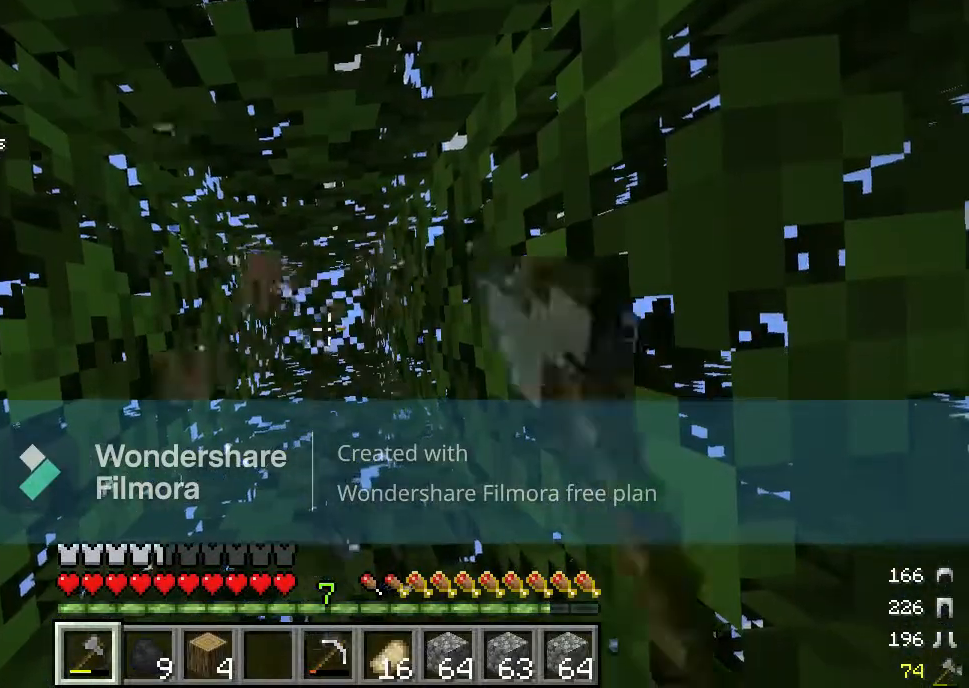
{"keys": ["s"], "mouse": [], "events": [[400, "s", "down"], [433, "mouse_left", "up"]]}
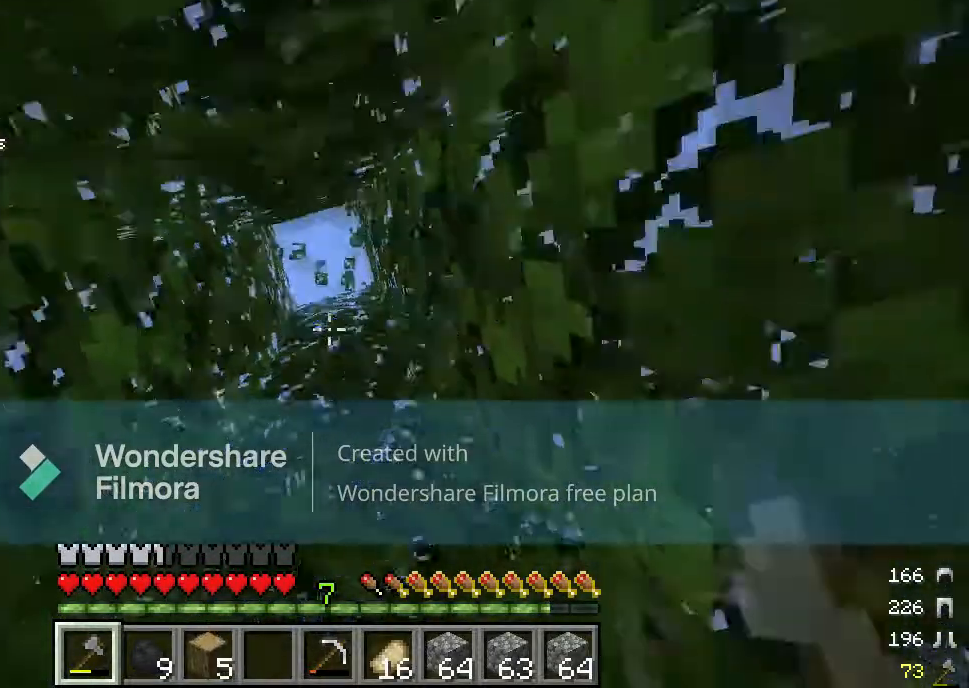
{"keys": ["w"], "mouse": [], "events": [[50, "s", "up"], [217, "w", "down"], [317, "w", "up"], [367, "w", "down"]]}
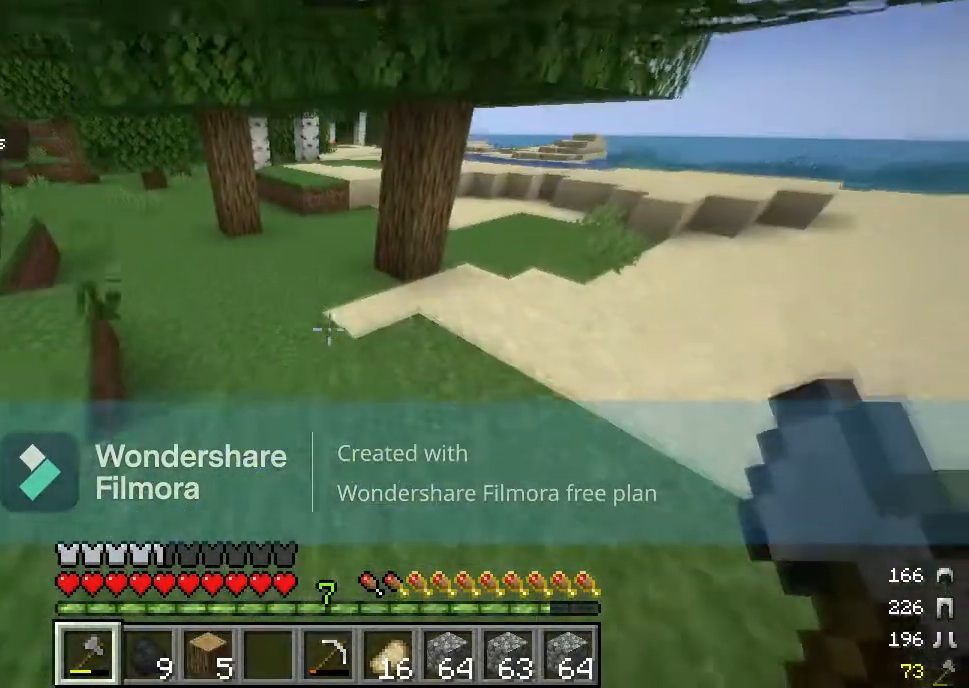
{"keys": ["w"], "mouse": [], "events": []}
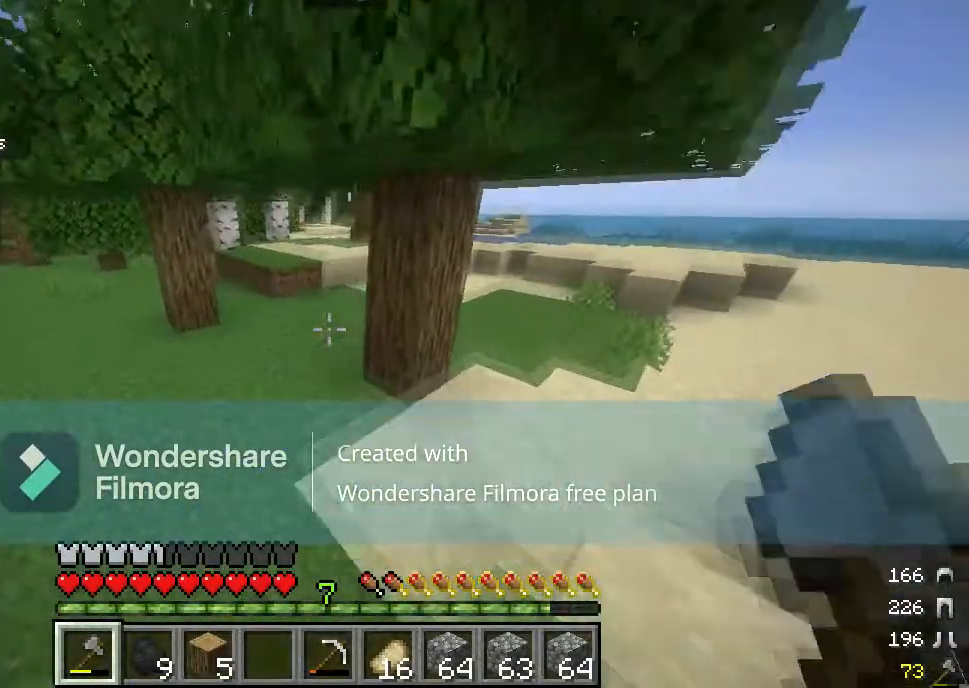
{"keys": ["w"], "mouse": [], "events": []}
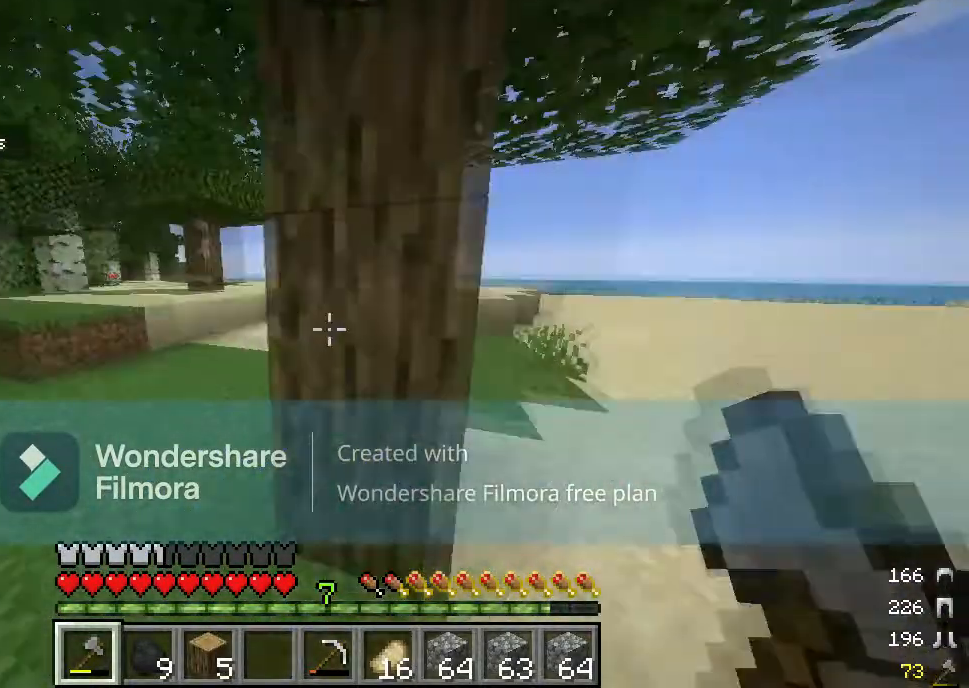
{"keys": [], "mouse": ["left"], "events": [[100, "w", "up"], [283, "mouse_left", "down"]]}
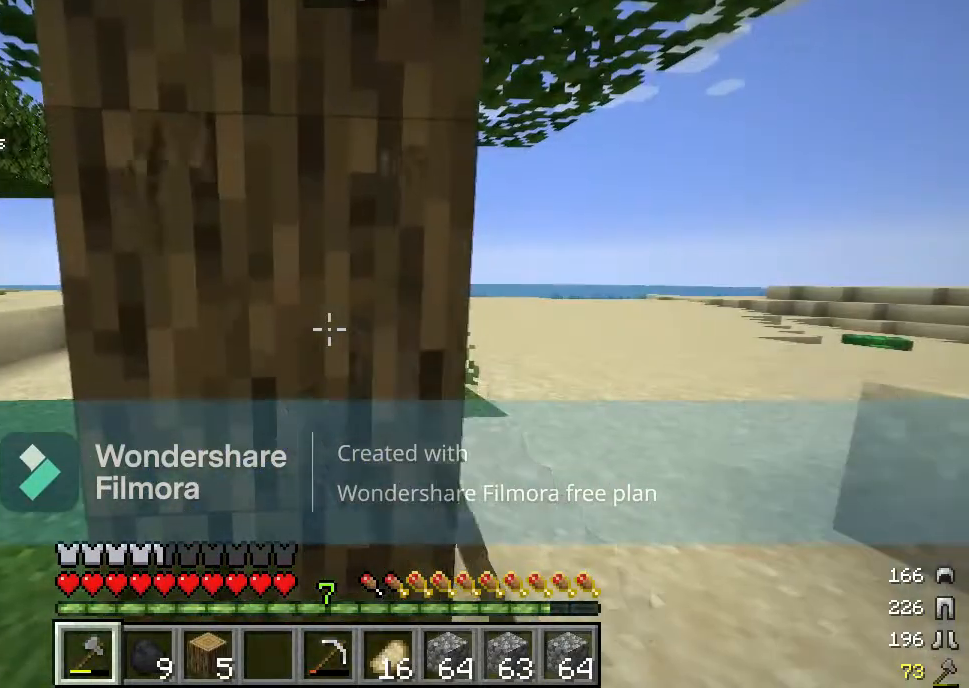
{"keys": [], "mouse": ["left"], "events": []}
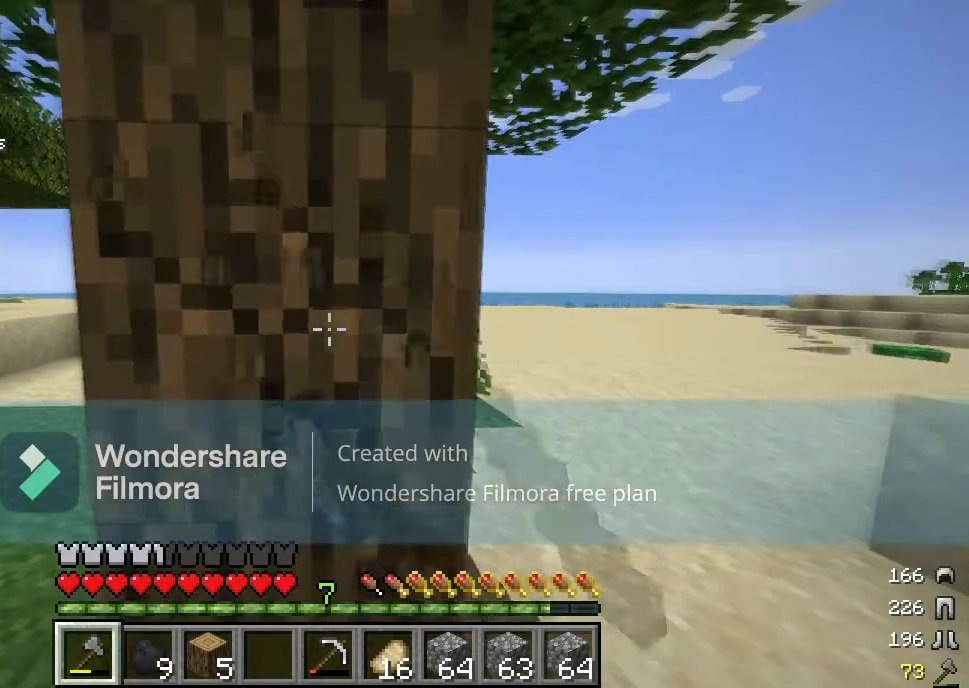
{"keys": [], "mouse": ["left"], "events": []}
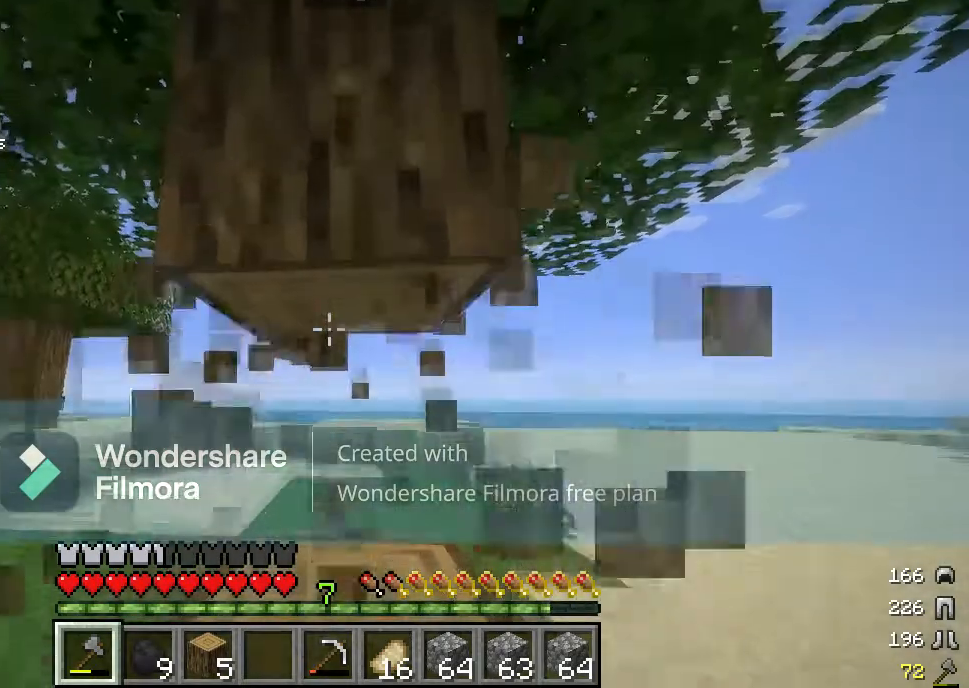
{"keys": [], "mouse": ["left"], "events": []}
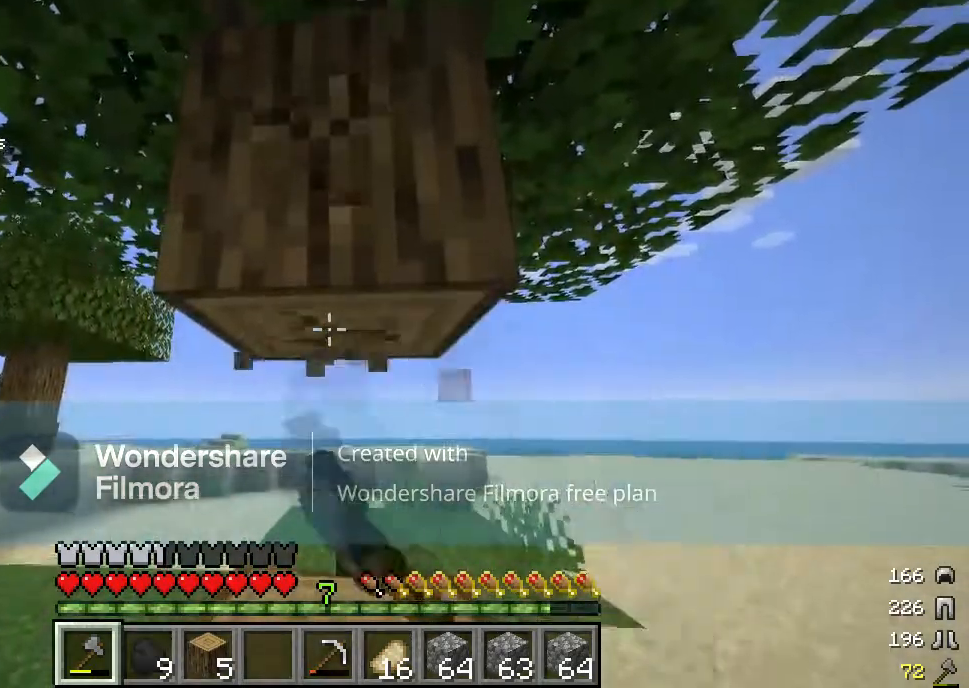
{"keys": ["w"], "mouse": ["left"], "events": [[500, "w", "down"]]}
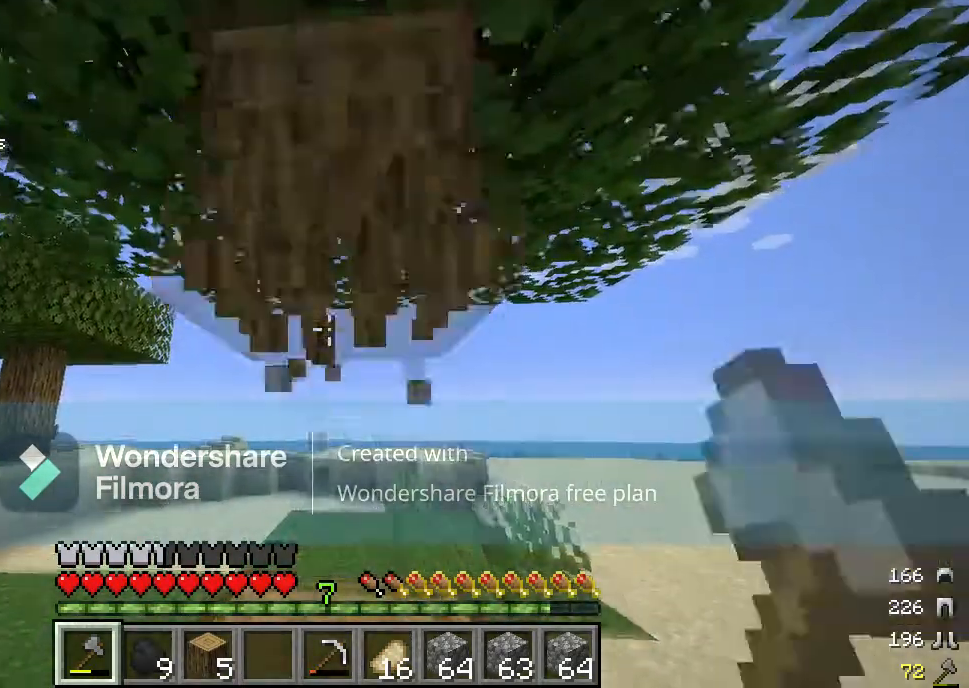
{"keys": [], "mouse": ["left"], "events": [[350, "w", "up"]]}
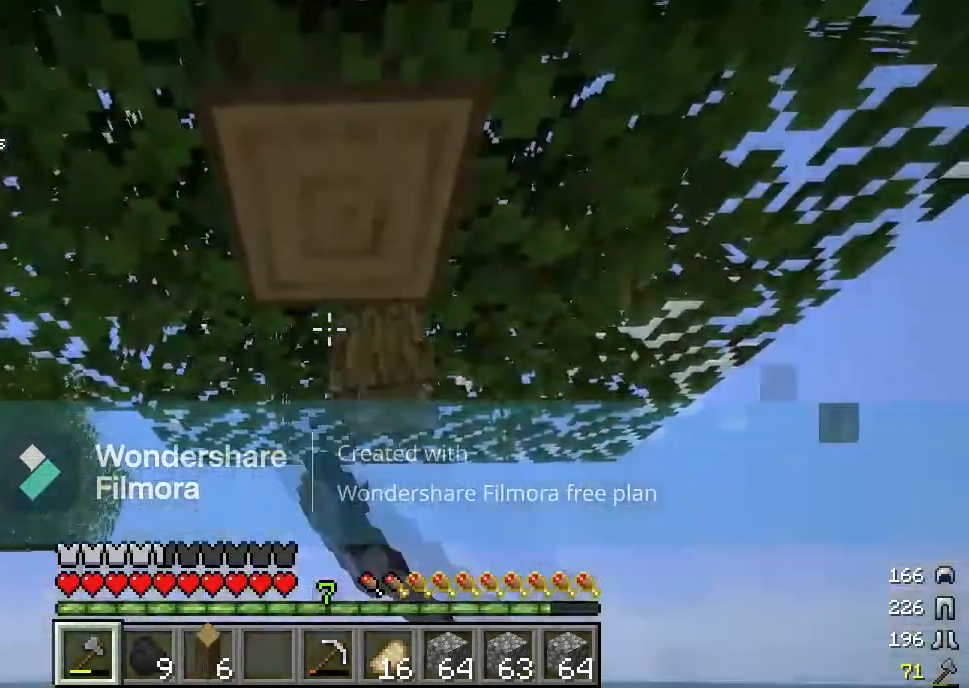
{"keys": ["w"], "mouse": ["left"], "events": [[67, "w", "down"]]}
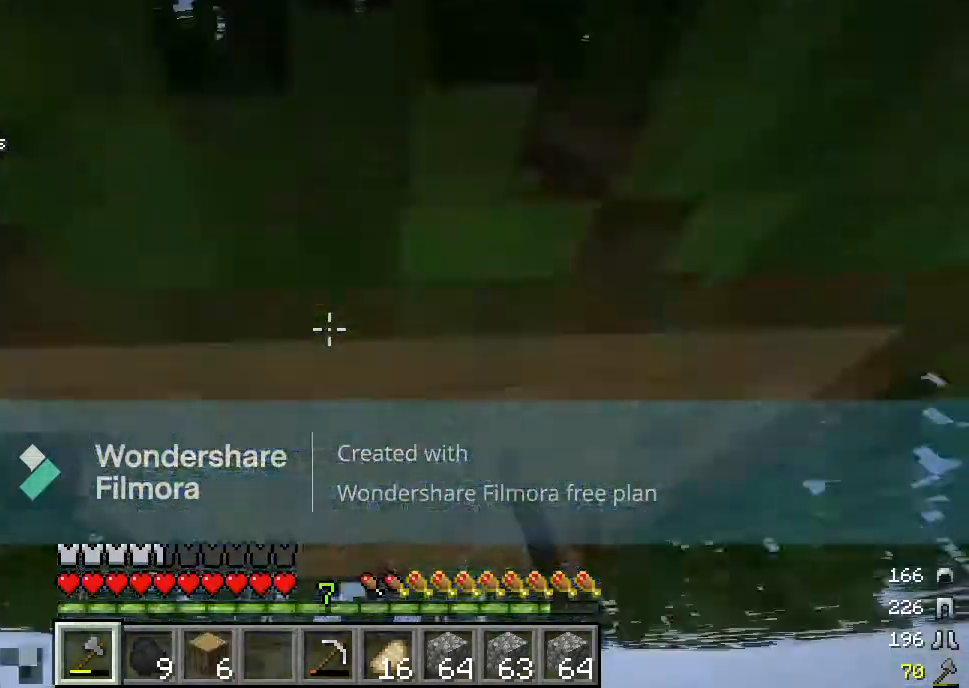
{"keys": [], "mouse": ["left"], "events": [[50, "w", "up"]]}
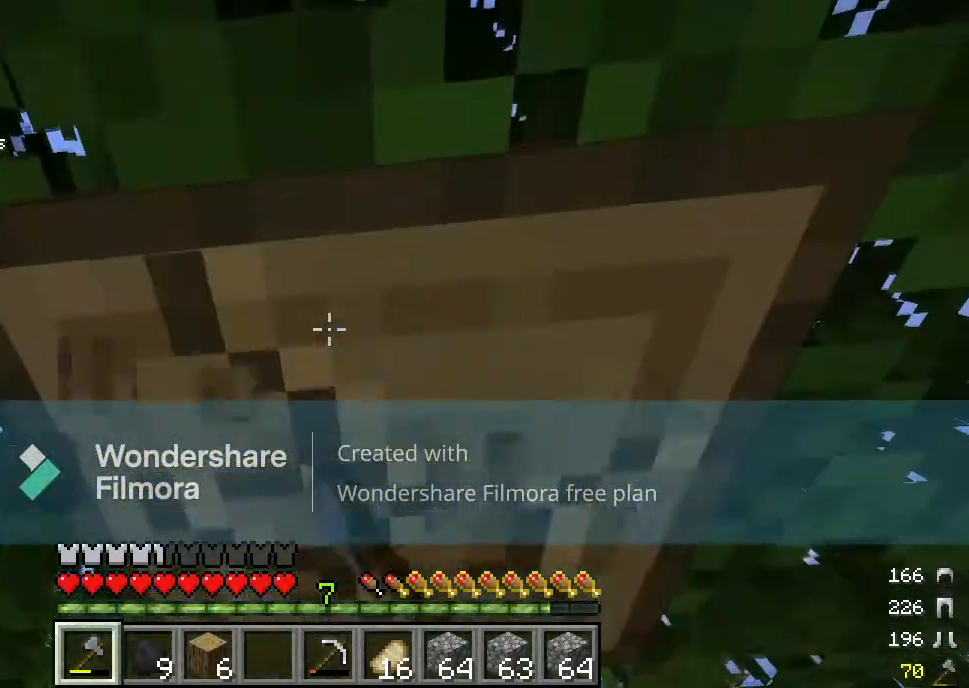
{"keys": [], "mouse": ["left"], "events": [[183, "w", "down"], [300, "w", "up"]]}
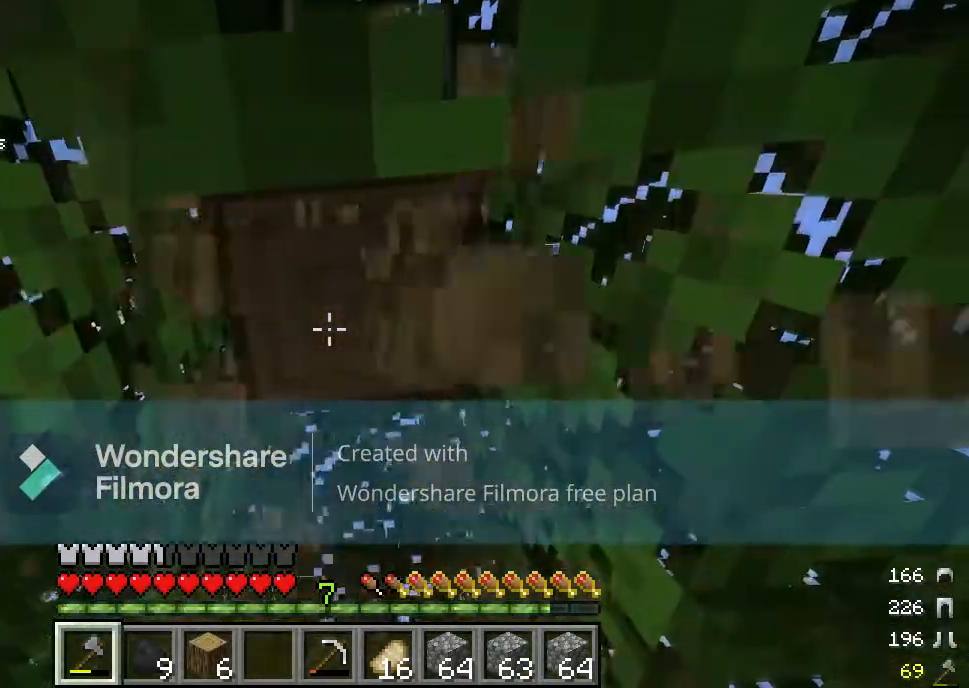
{"keys": [], "mouse": ["left"], "events": [[250, "w", "down"], [333, "w", "up"]]}
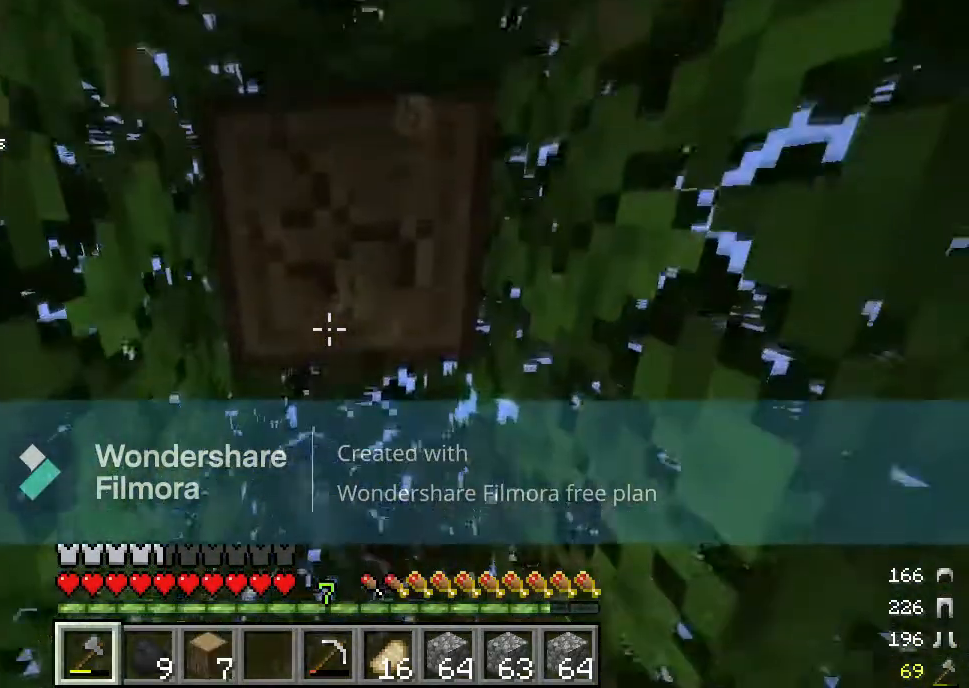
{"keys": [], "mouse": ["left"], "events": []}
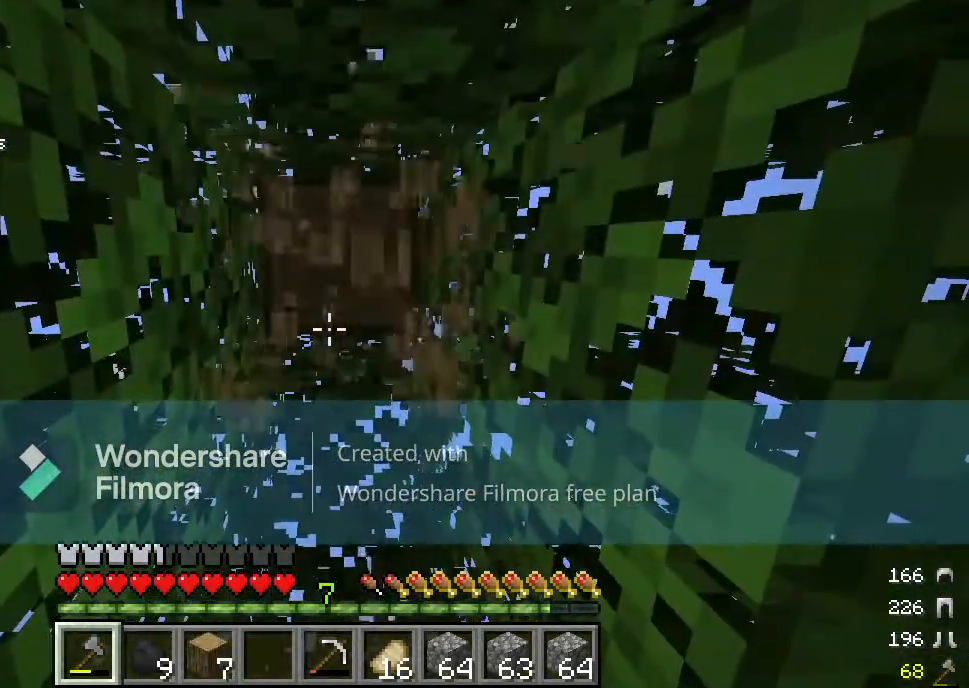
{"keys": [], "mouse": ["left"], "events": []}
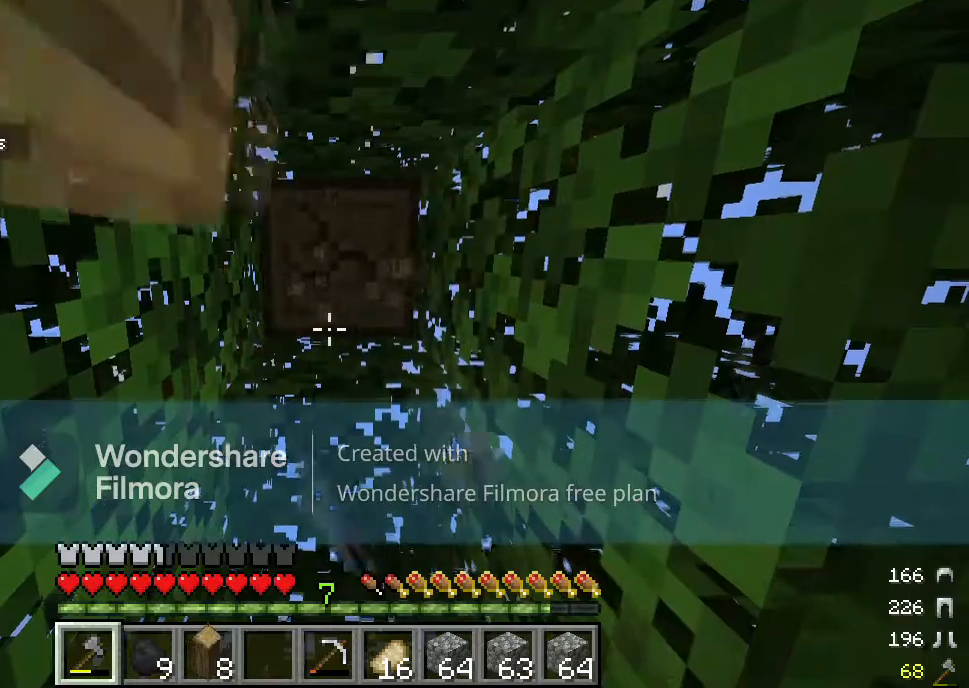
{"keys": [], "mouse": ["left"], "events": []}
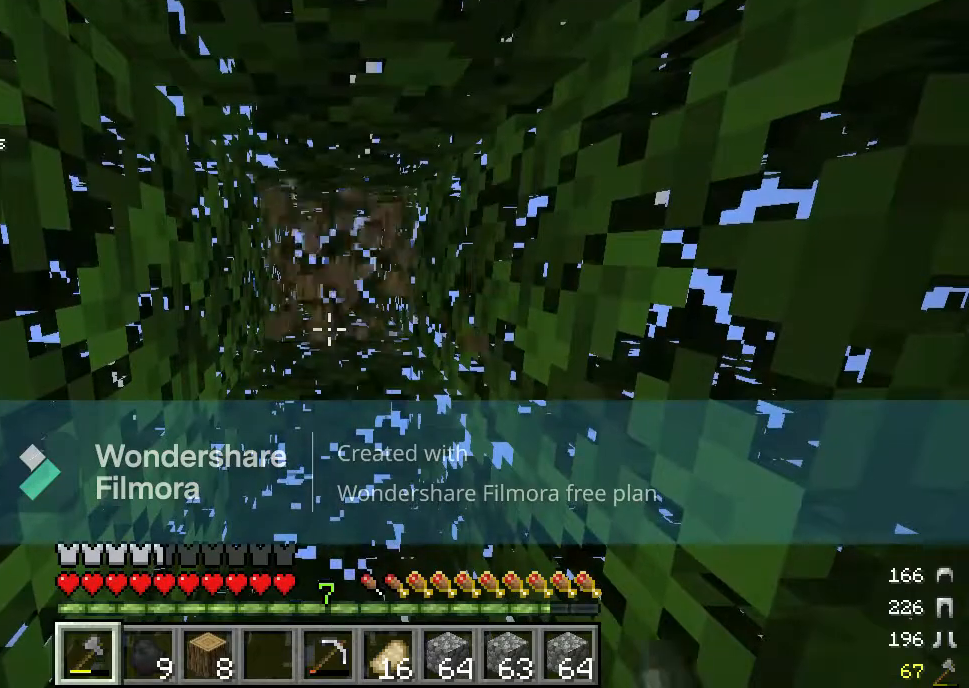
{"keys": [], "mouse": ["left"], "events": []}
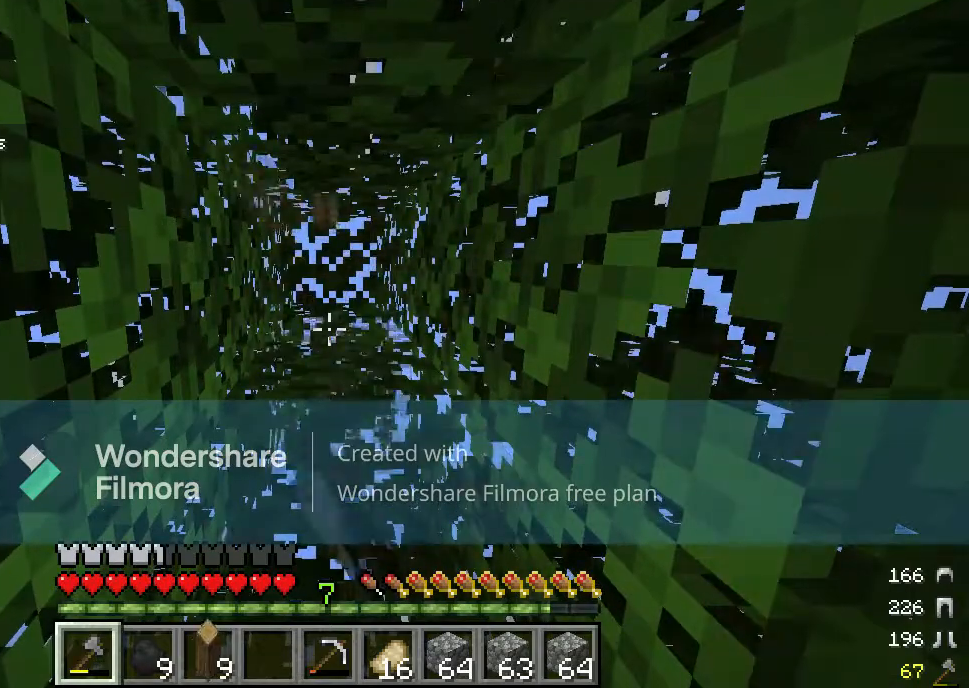
{"keys": [], "mouse": ["left"], "events": [[50, "mouse_left", "up"], [500, "mouse_left", "down"]]}
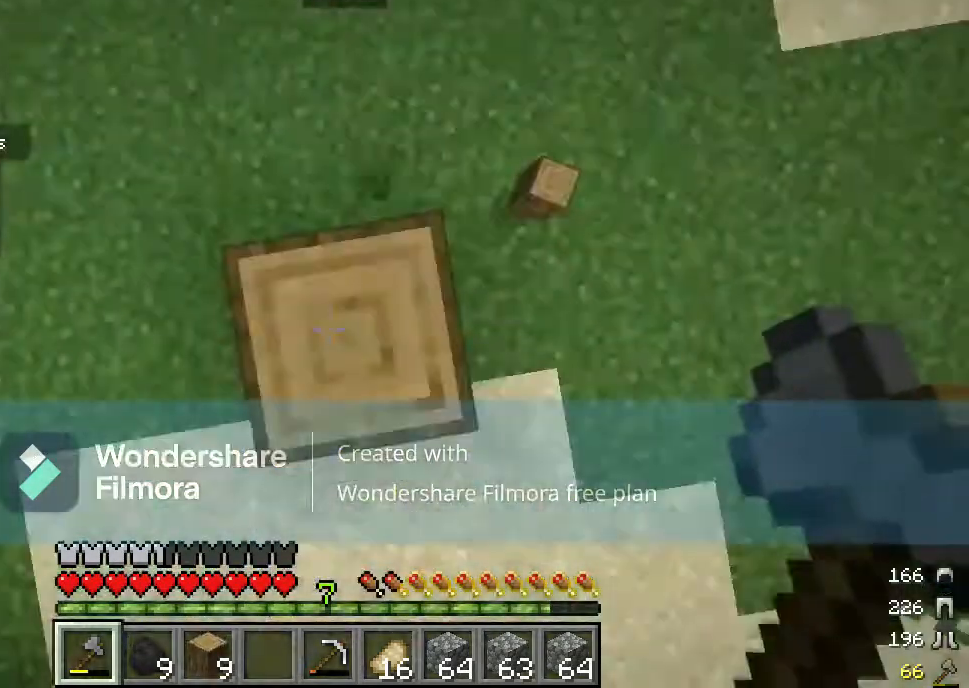
{"keys": [], "mouse": ["left"], "events": []}
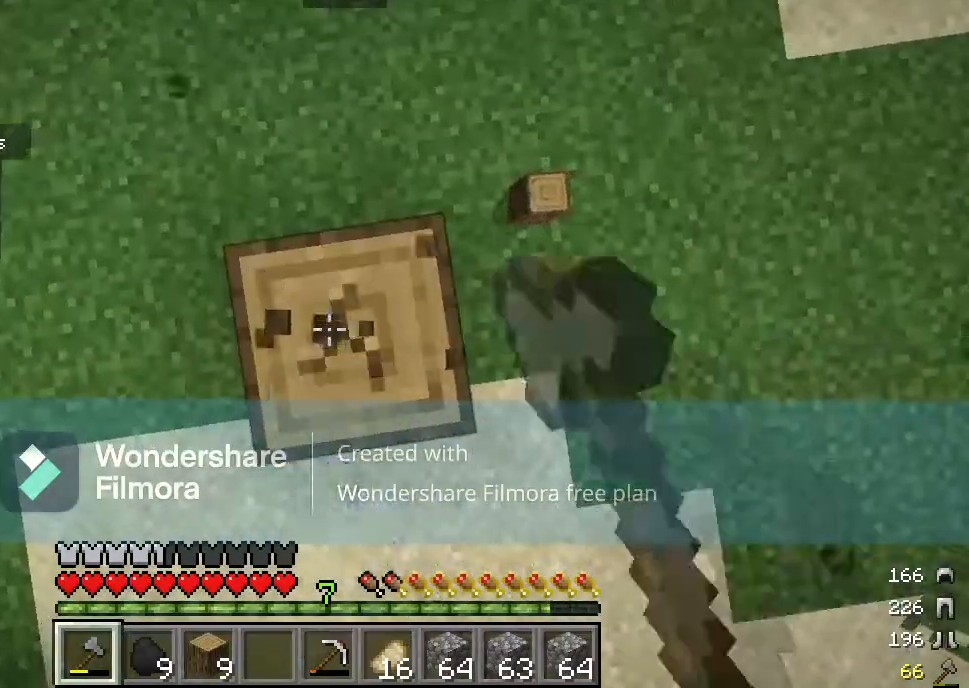
{"keys": [], "mouse": ["left"], "events": []}